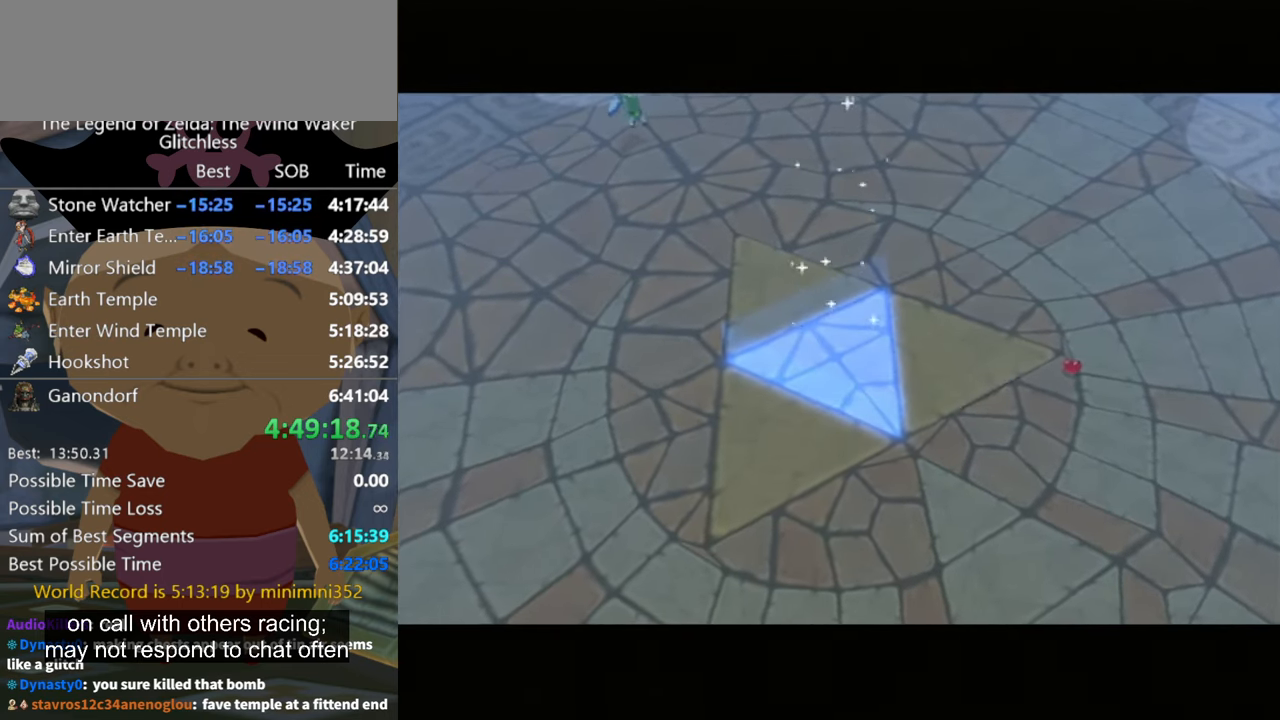
Gameplay with a controller (Nintendo layout); each line is a JSON object with the inputs held at the frame after it (dt_ms = milliseconds from this image to that frame). "button_events" lists button changes between this image and that frame as [ms after this image, input, new state], when the widget could be followed in between (sticks are given only as held states). Not read: L2 L3 R3 right_stick.
{"dt_ms": 500, "buttons": [], "left_stick": "left", "button_events": []}
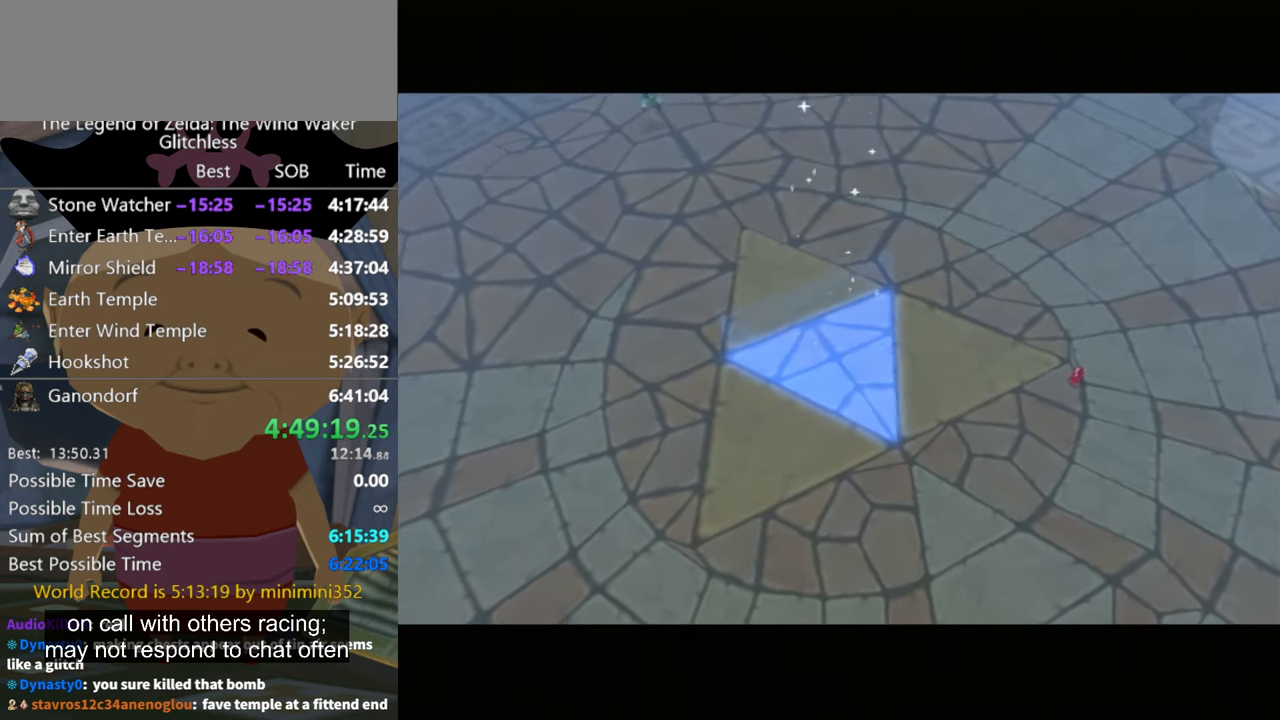
{"dt_ms": 500, "buttons": [], "left_stick": "left", "button_events": []}
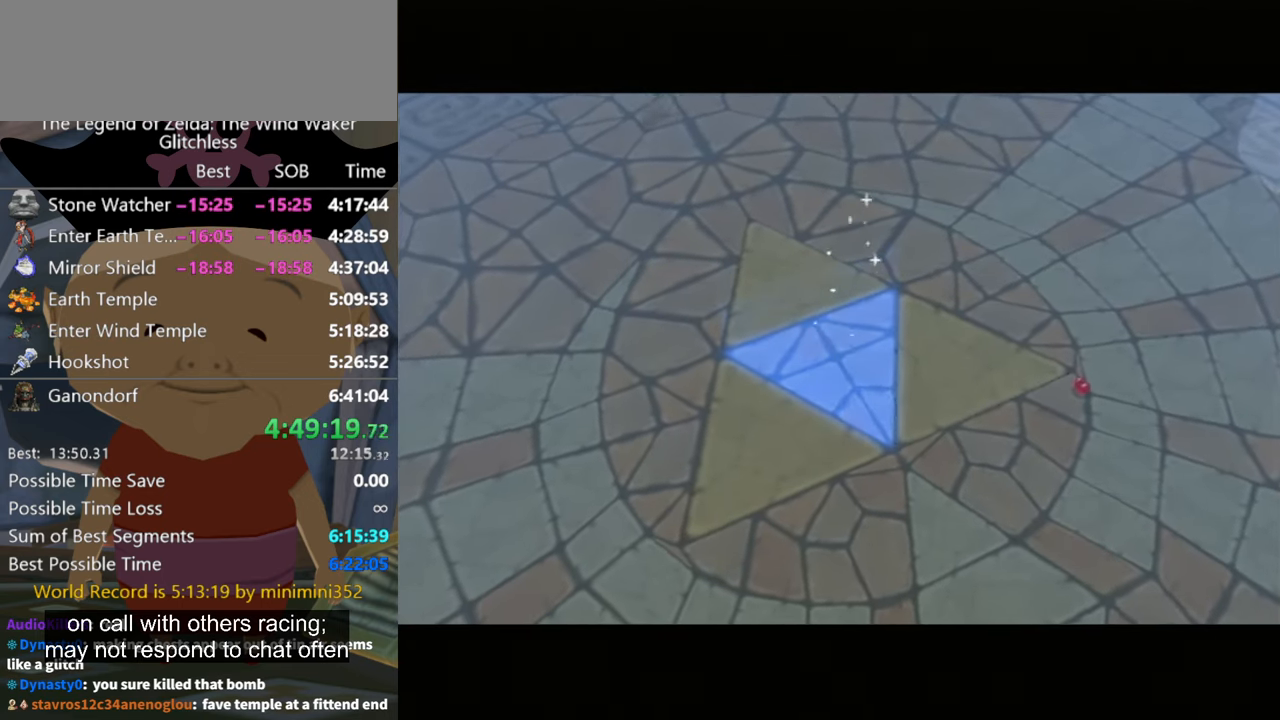
{"dt_ms": 500, "buttons": [], "left_stick": "left", "button_events": []}
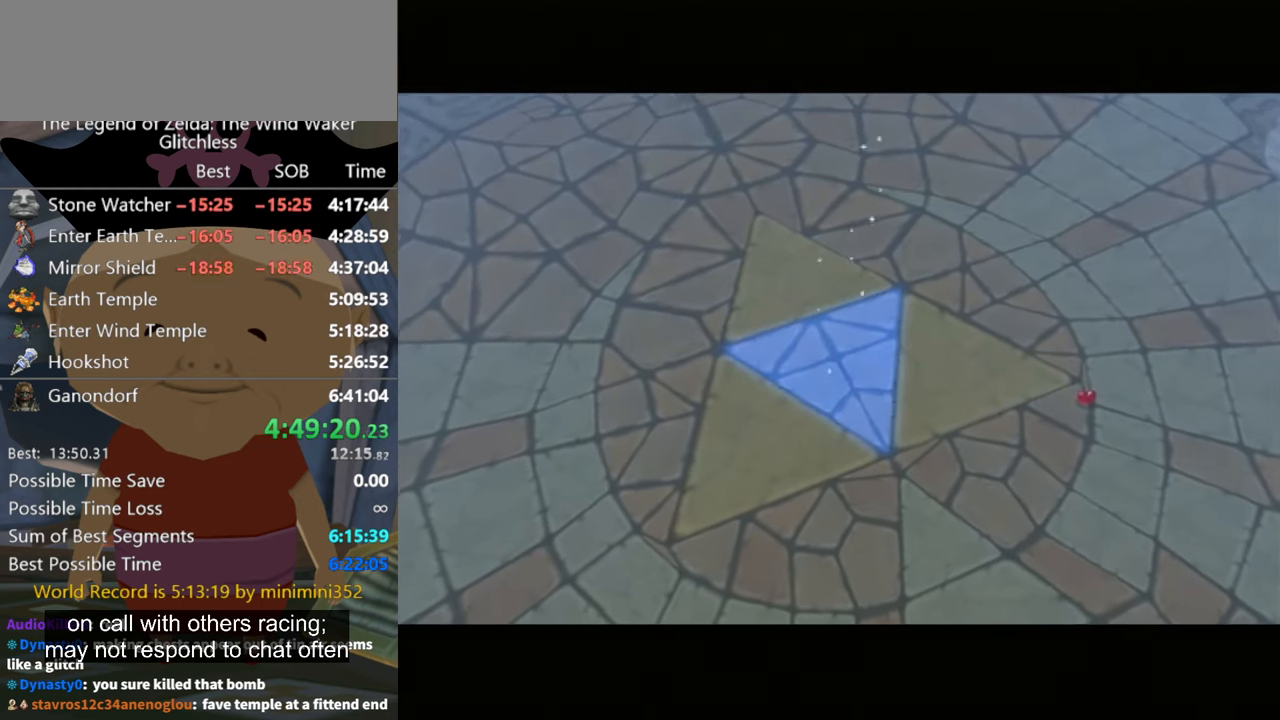
{"dt_ms": 500, "buttons": [], "left_stick": "left", "button_events": []}
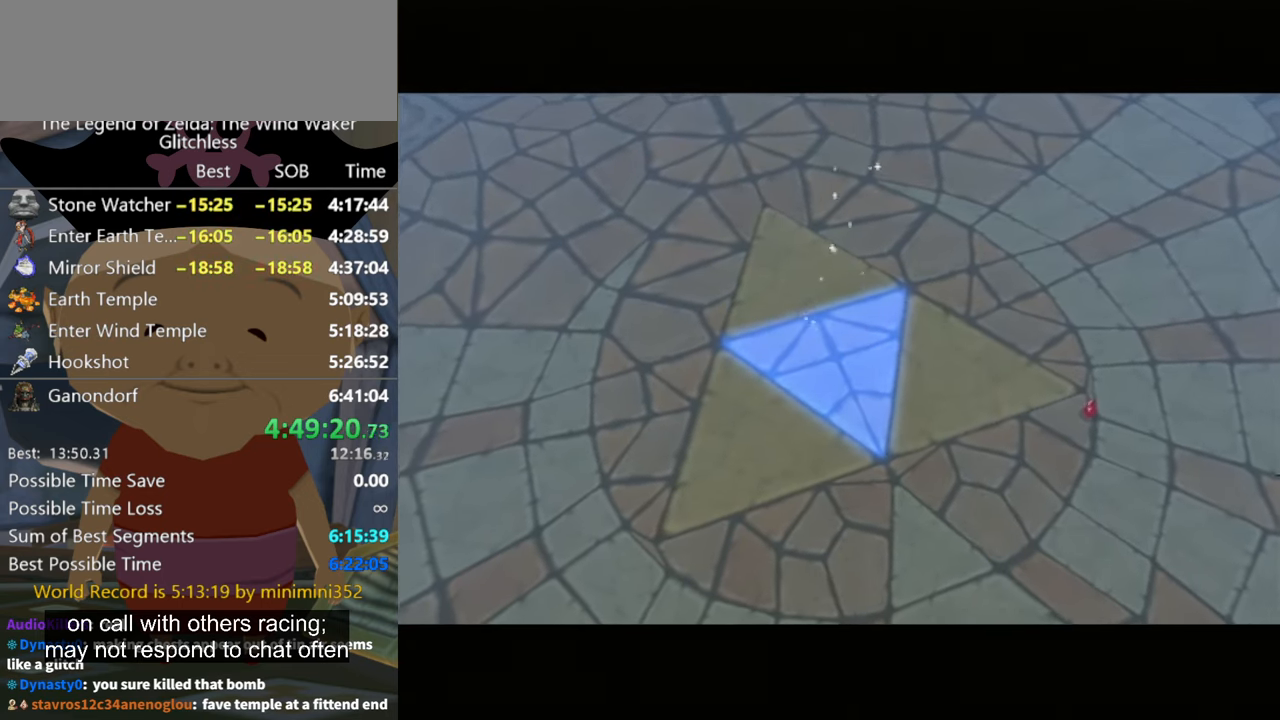
{"dt_ms": 500, "buttons": [], "left_stick": "left", "button_events": []}
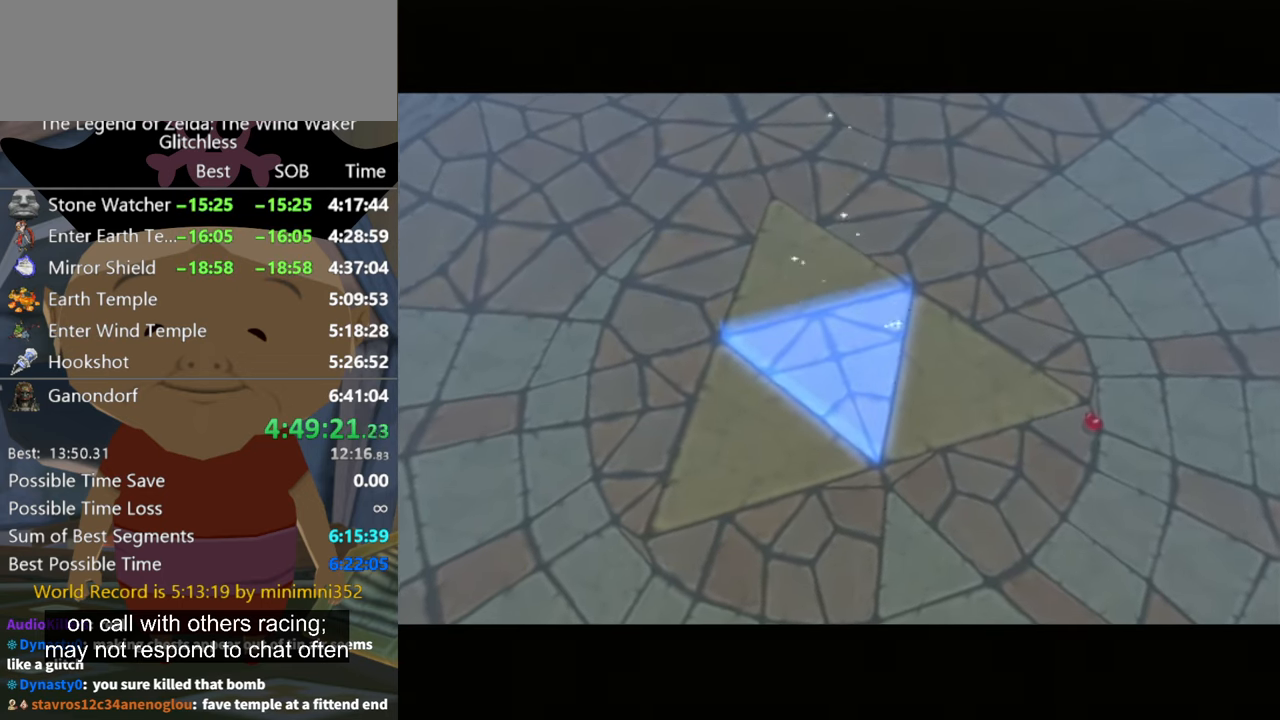
{"dt_ms": 500, "buttons": [], "left_stick": "left", "button_events": []}
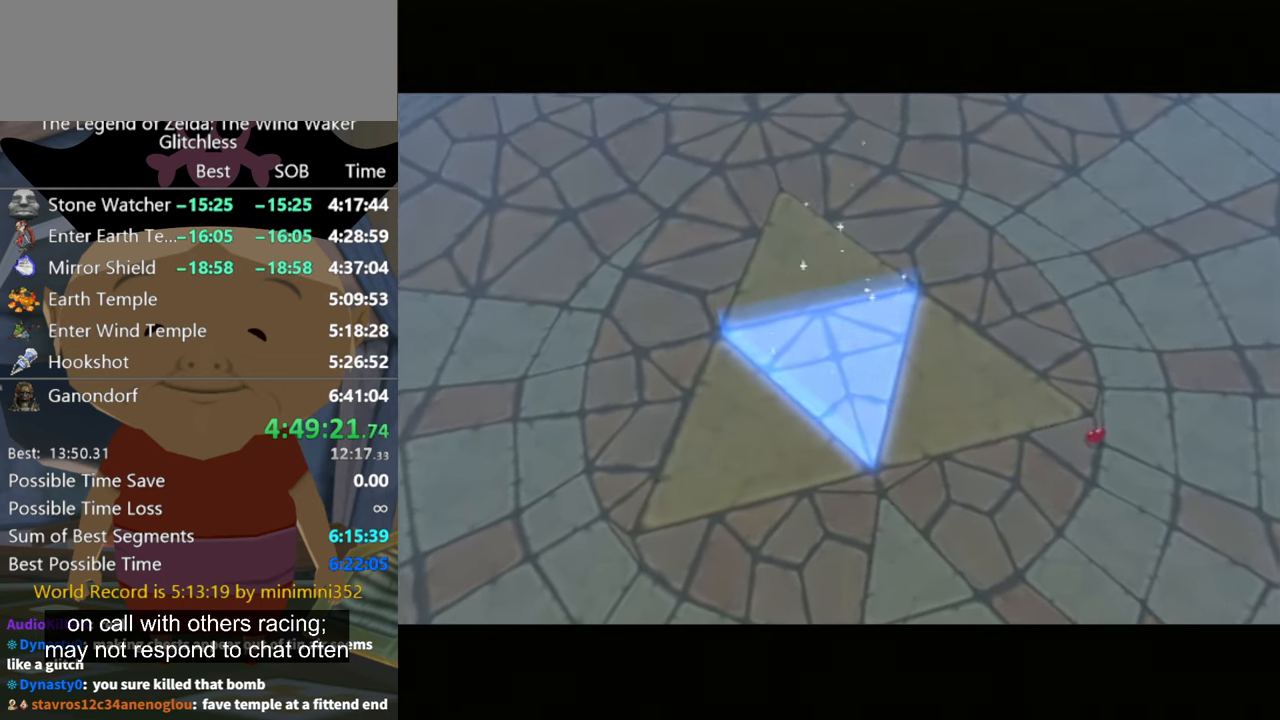
{"dt_ms": 500, "buttons": [], "left_stick": "left", "button_events": []}
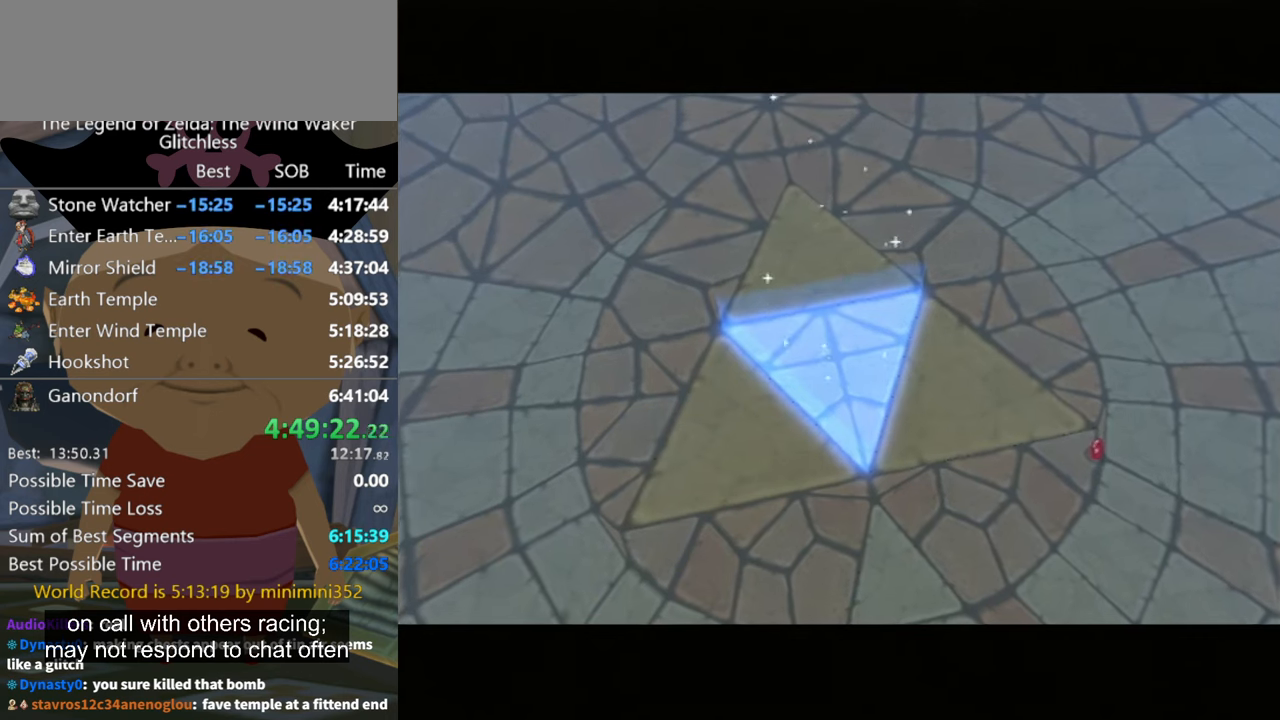
{"dt_ms": 500, "buttons": [], "left_stick": "left", "button_events": []}
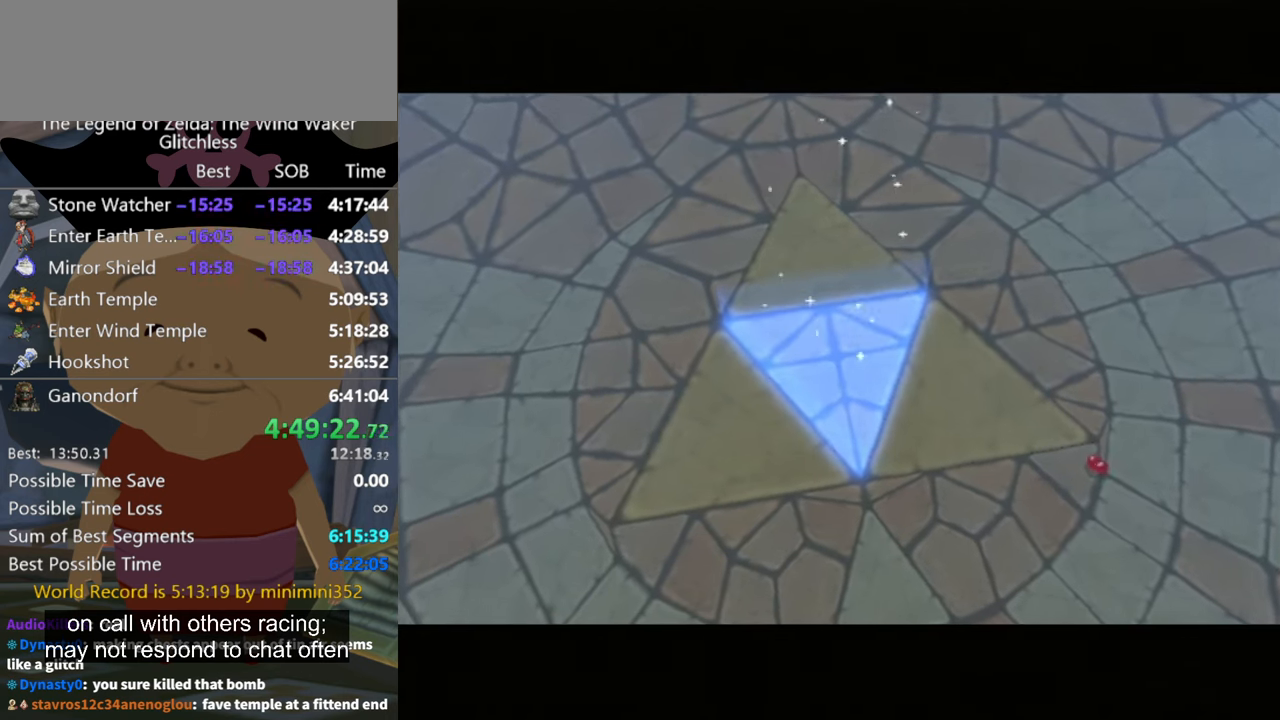
{"dt_ms": 500, "buttons": [], "left_stick": "left", "button_events": []}
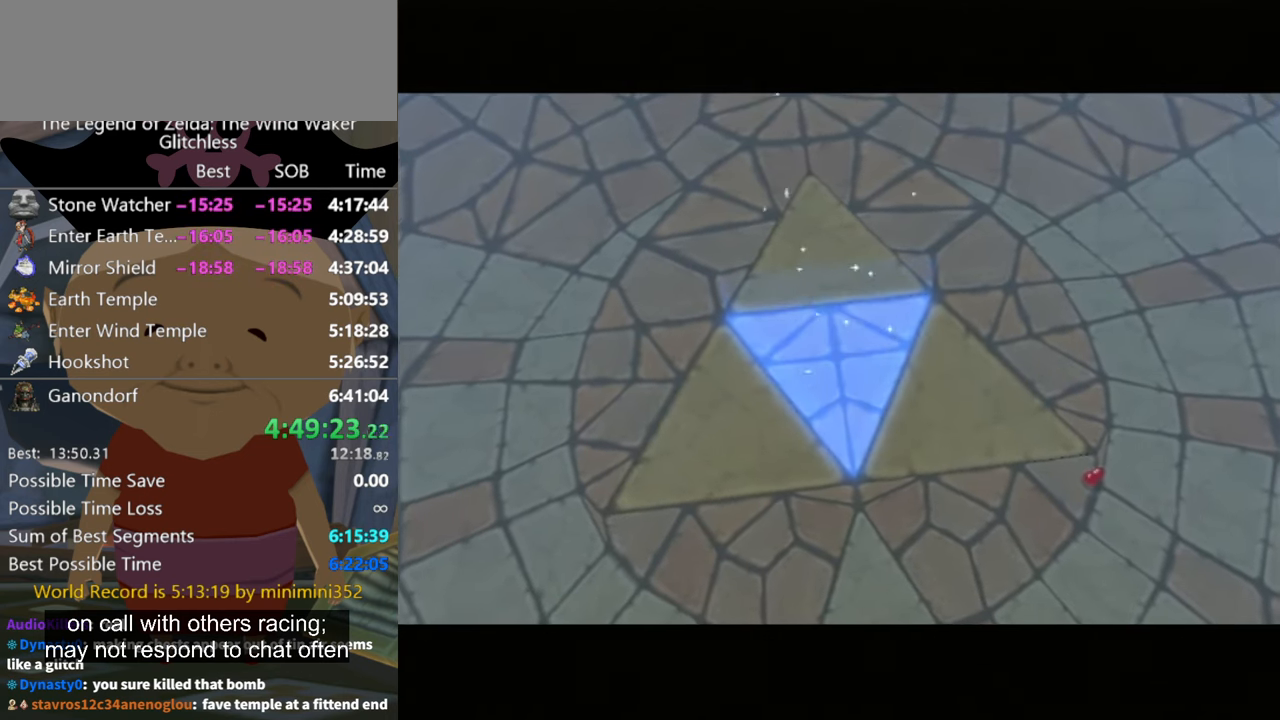
{"dt_ms": 500, "buttons": [], "left_stick": "left", "button_events": []}
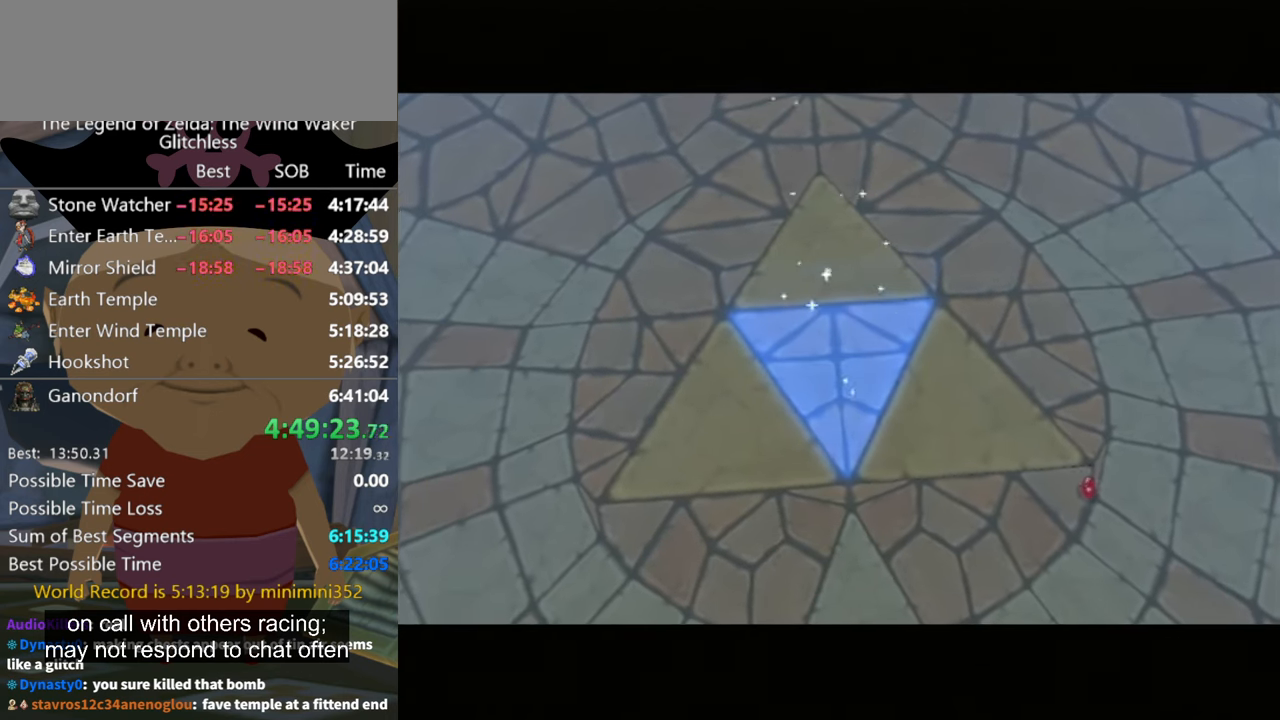
{"dt_ms": 500, "buttons": [], "left_stick": "left", "button_events": []}
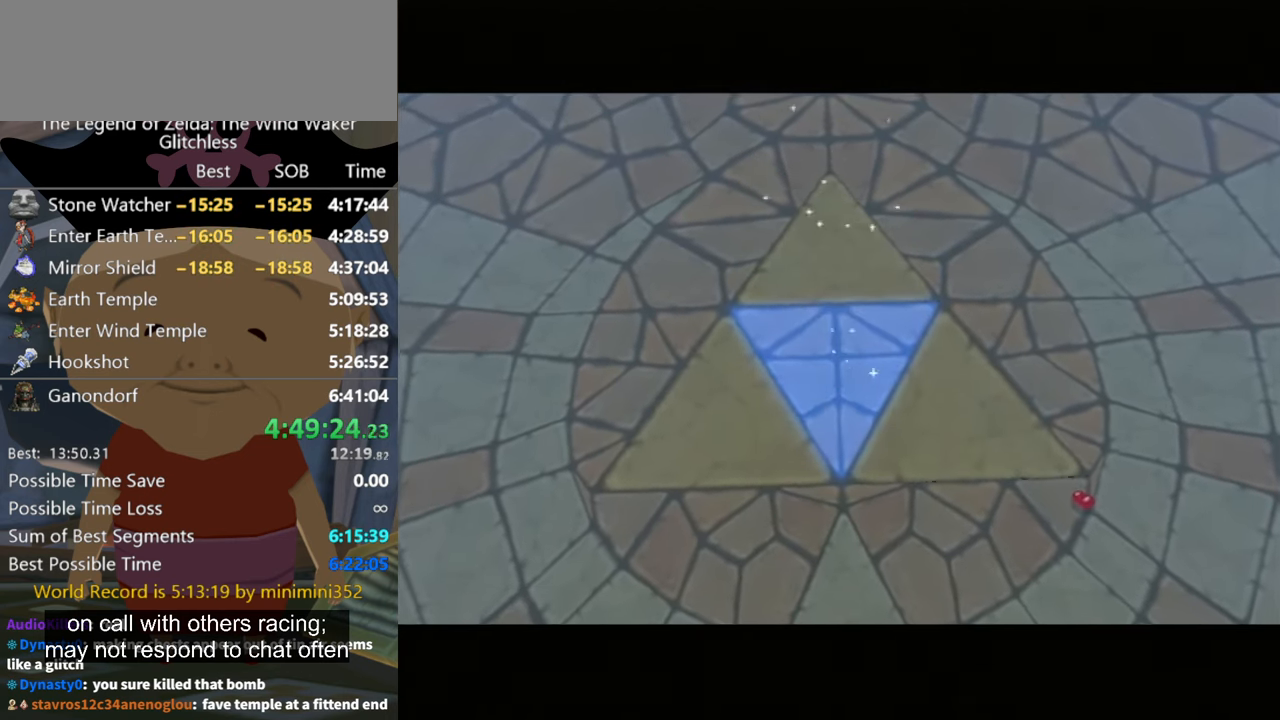
{"dt_ms": 500, "buttons": [], "left_stick": "left", "button_events": []}
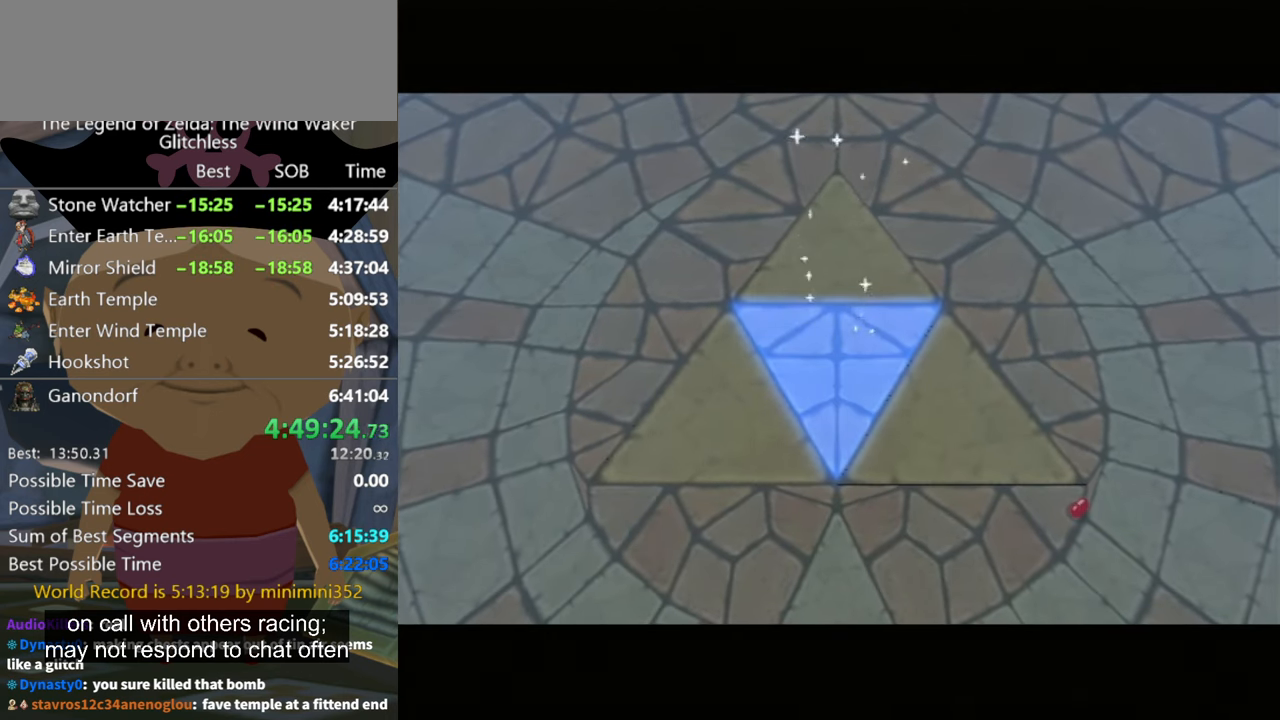
{"dt_ms": 500, "buttons": [], "left_stick": "left", "button_events": []}
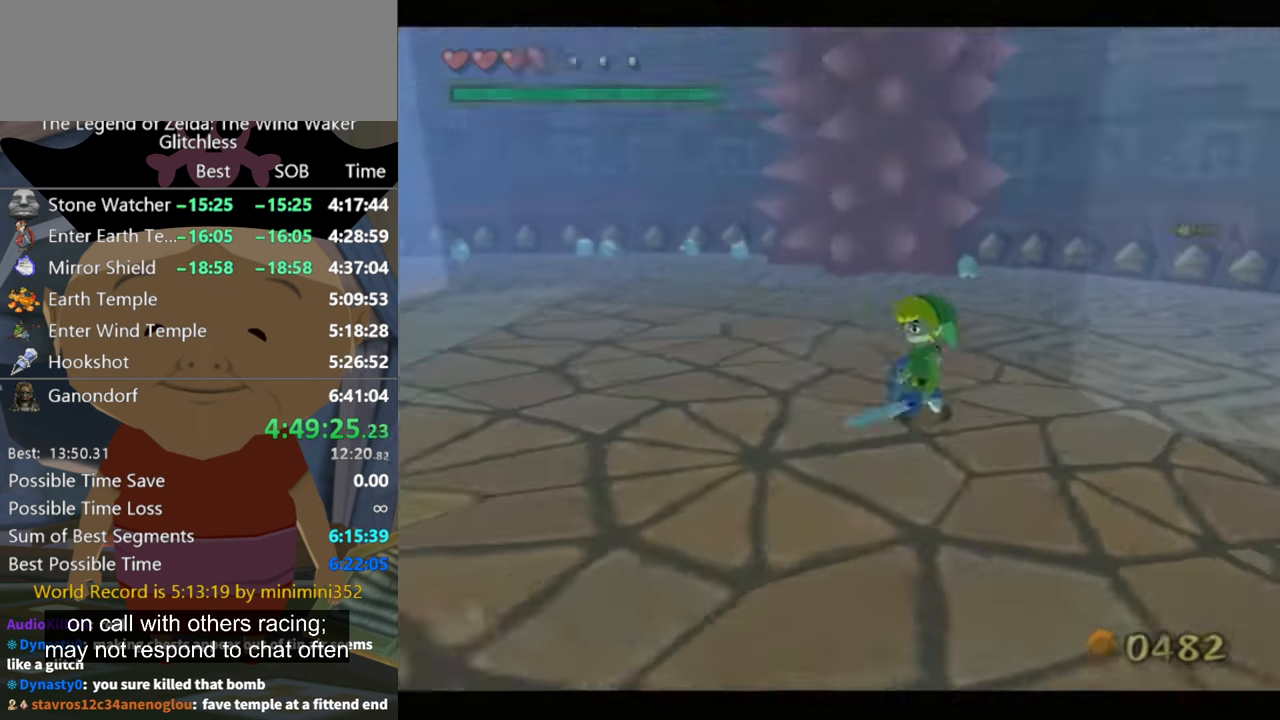
{"dt_ms": 500, "buttons": ["L1"], "left_stick": "center", "button_events": [[366, "A", "down"], [433, "A", "up"], [466, "L1", "down"]]}
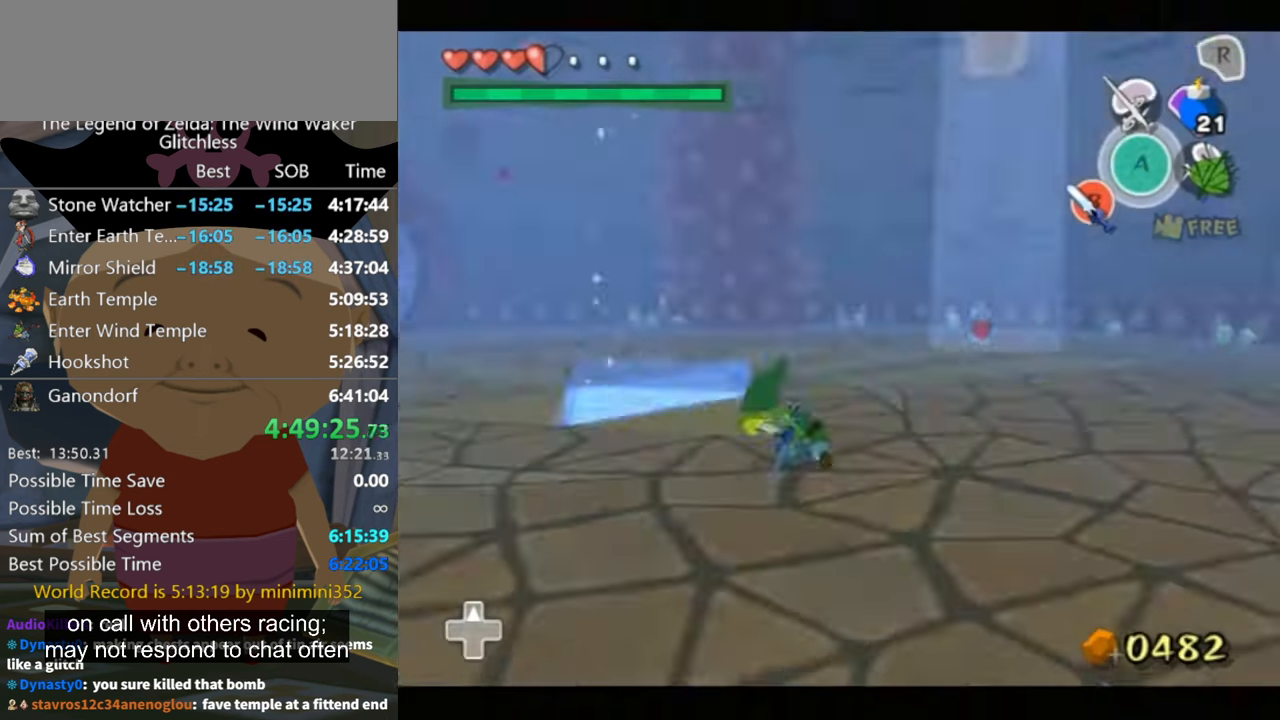
{"dt_ms": 1000, "buttons": ["A"], "left_stick": "up", "button_events": [[200, "L1", "up"], [966, "A", "down"]]}
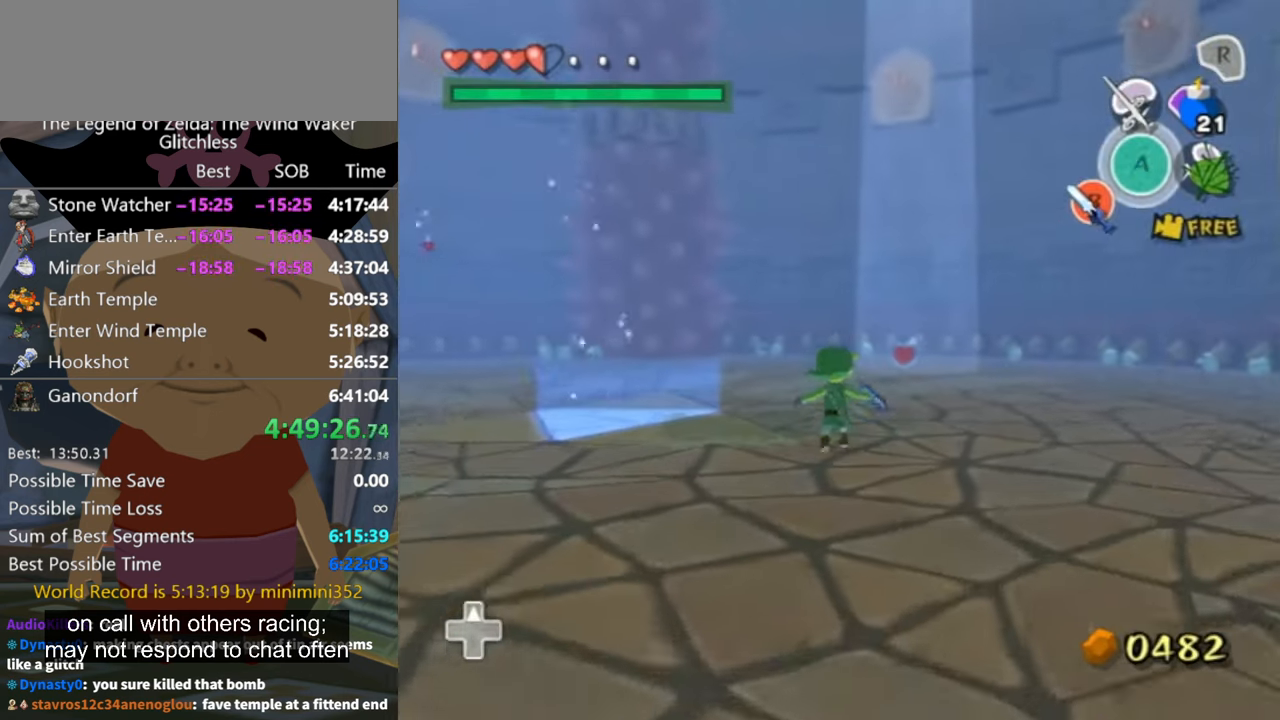
{"dt_ms": 500, "buttons": [], "left_stick": "up-right", "button_events": [[66, "A", "up"]]}
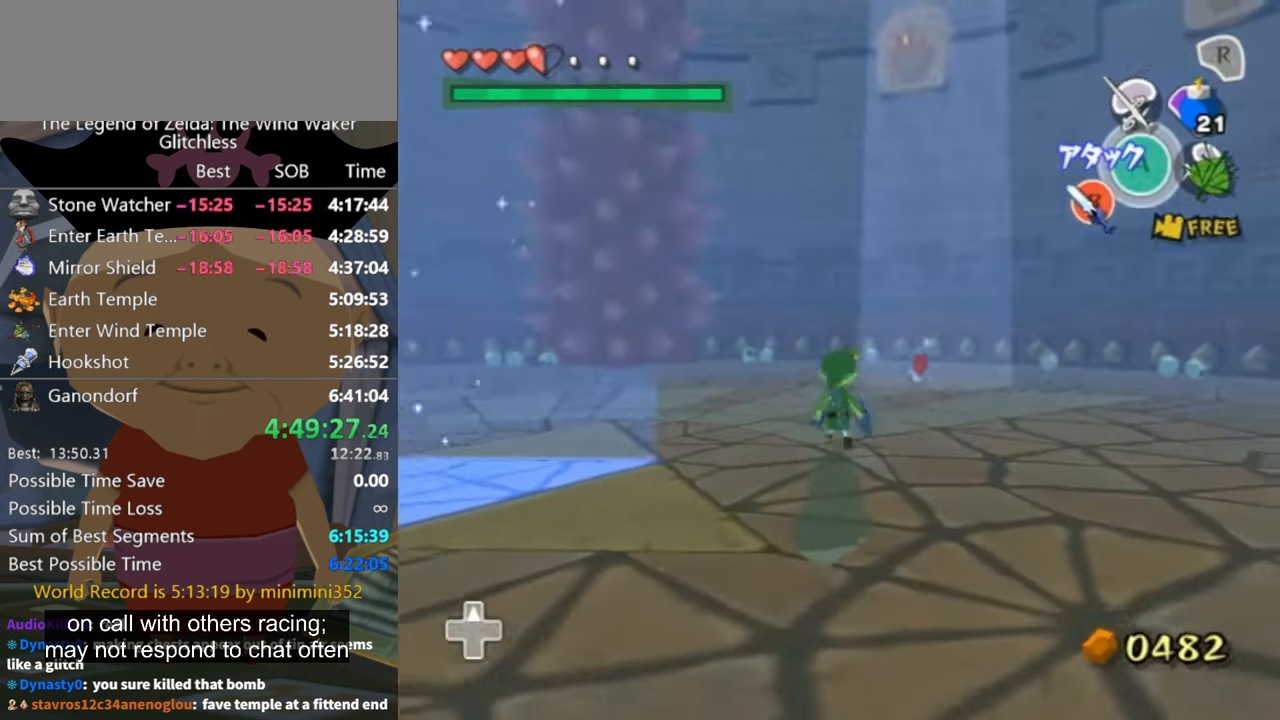
{"dt_ms": 500, "buttons": [], "left_stick": "up", "button_events": [[66, "A", "down"], [133, "A", "up"]]}
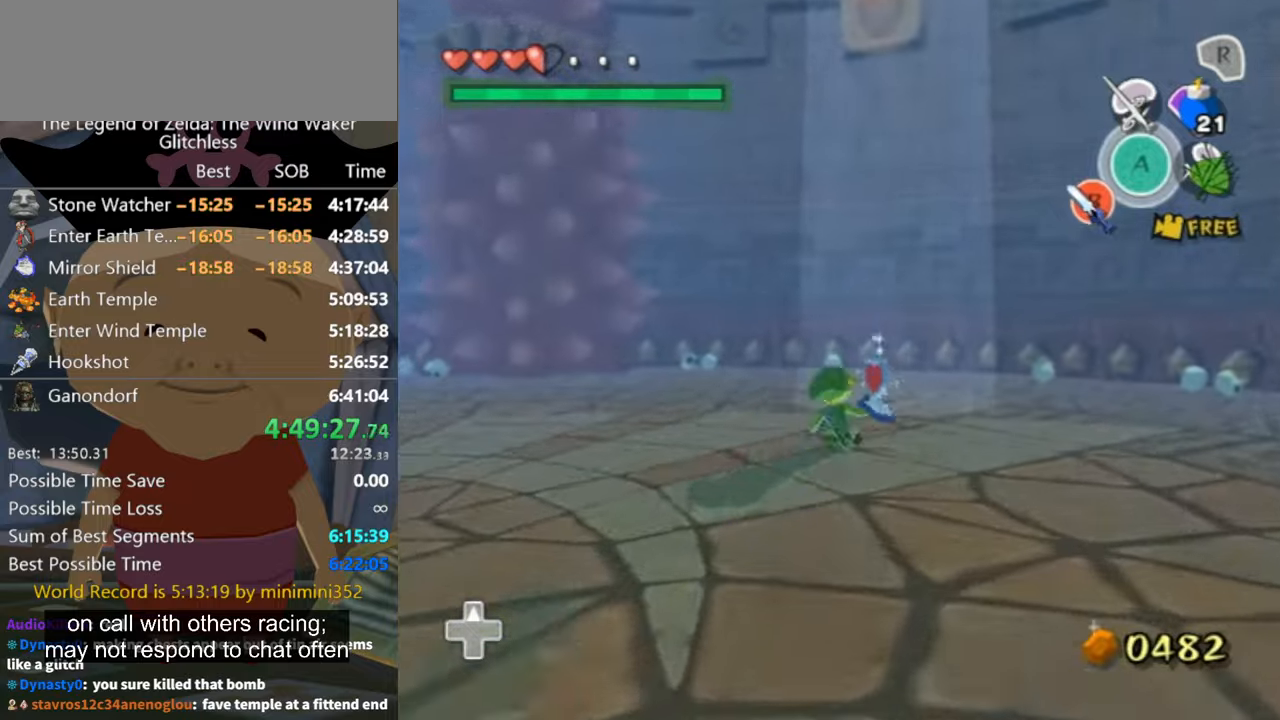
{"dt_ms": 500, "buttons": [], "left_stick": "up", "button_events": []}
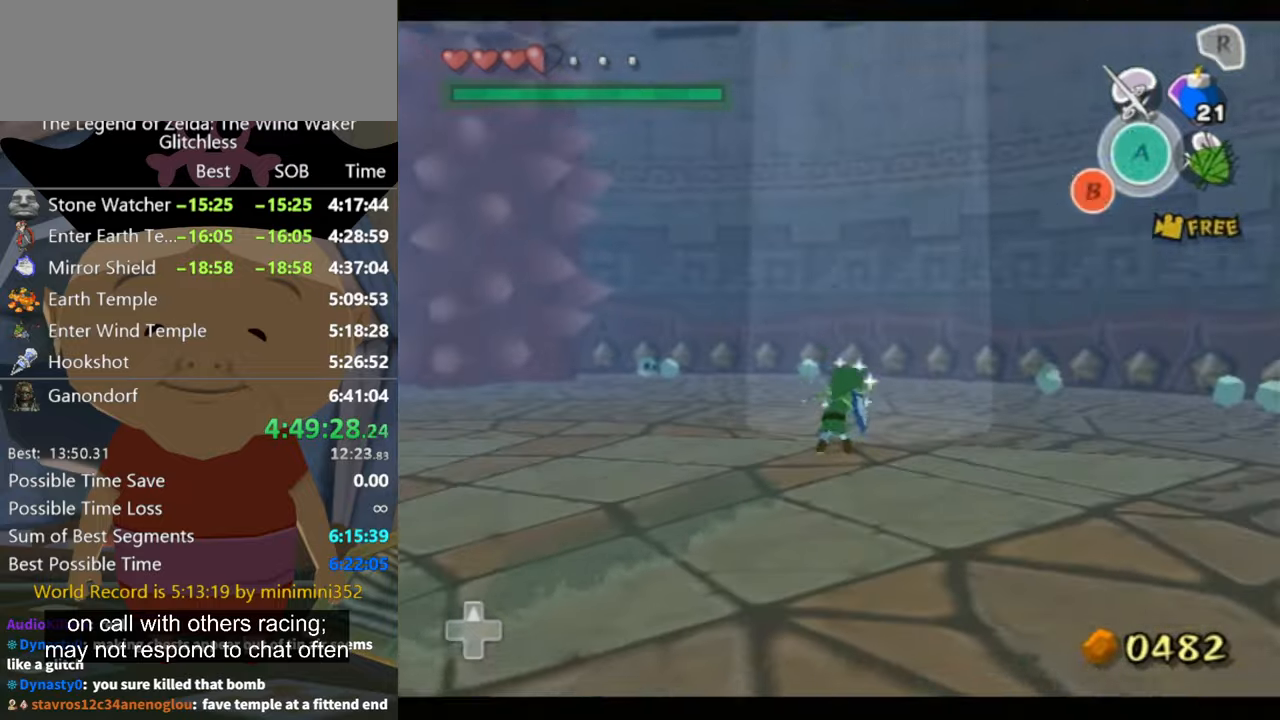
{"dt_ms": 500, "buttons": [], "left_stick": "center", "button_events": []}
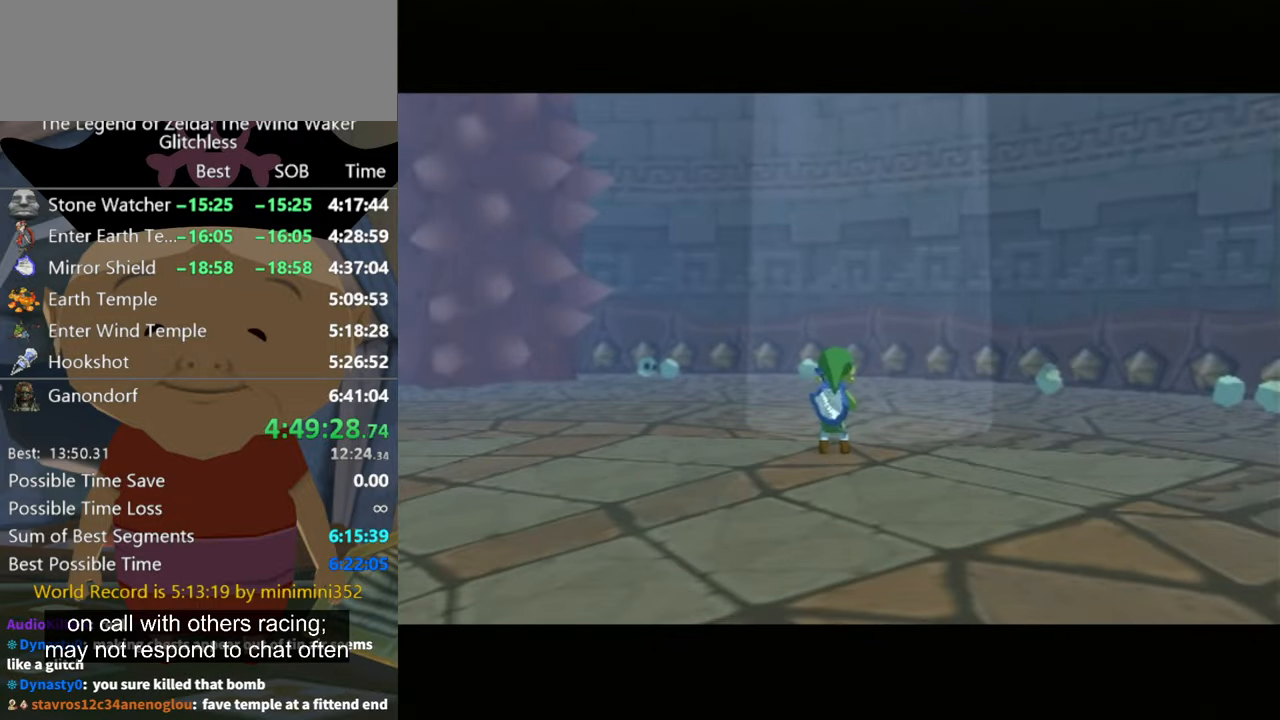
{"dt_ms": 500, "buttons": [], "left_stick": "center", "button_events": []}
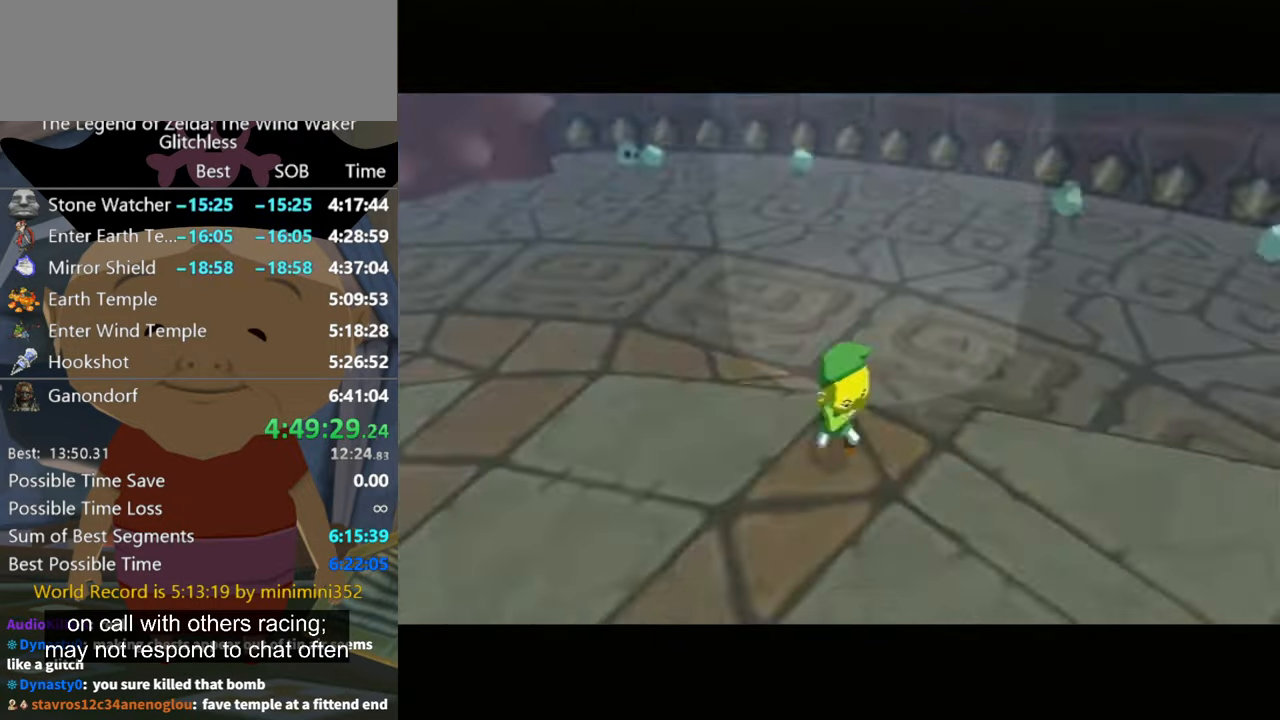
{"dt_ms": 500, "buttons": [], "left_stick": "center", "button_events": []}
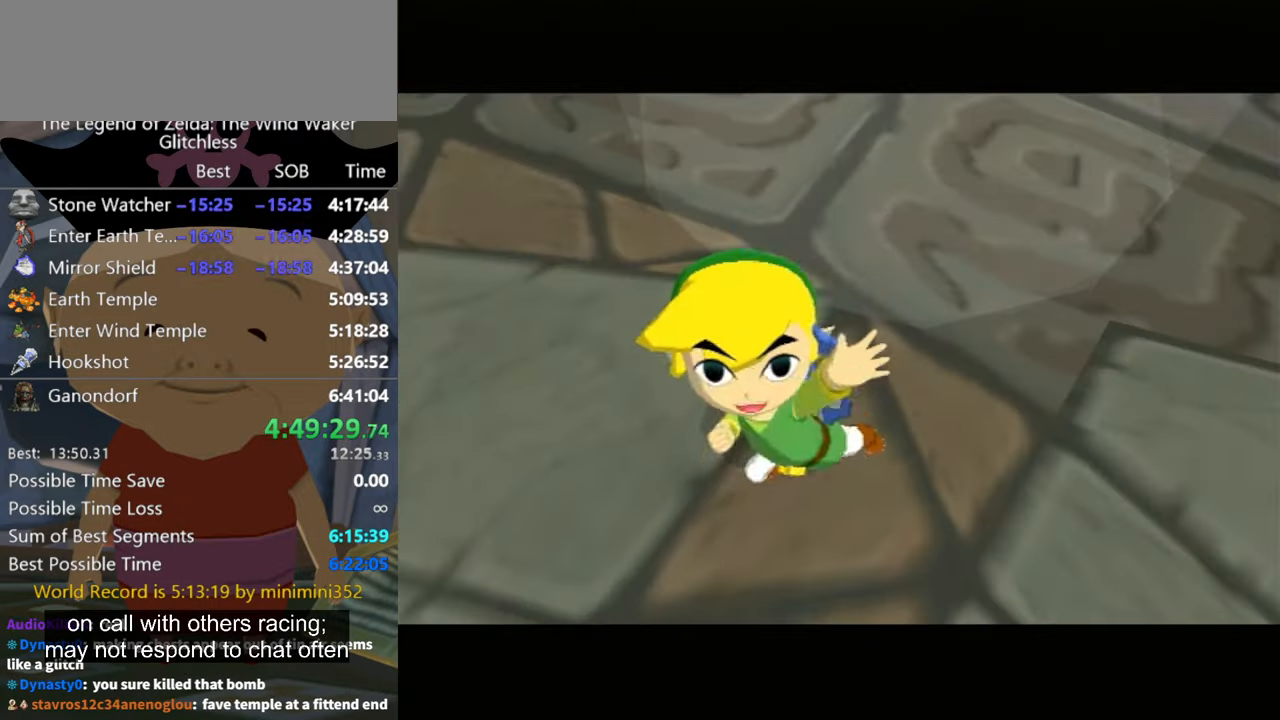
{"dt_ms": 500, "buttons": [], "left_stick": "down-left", "button_events": []}
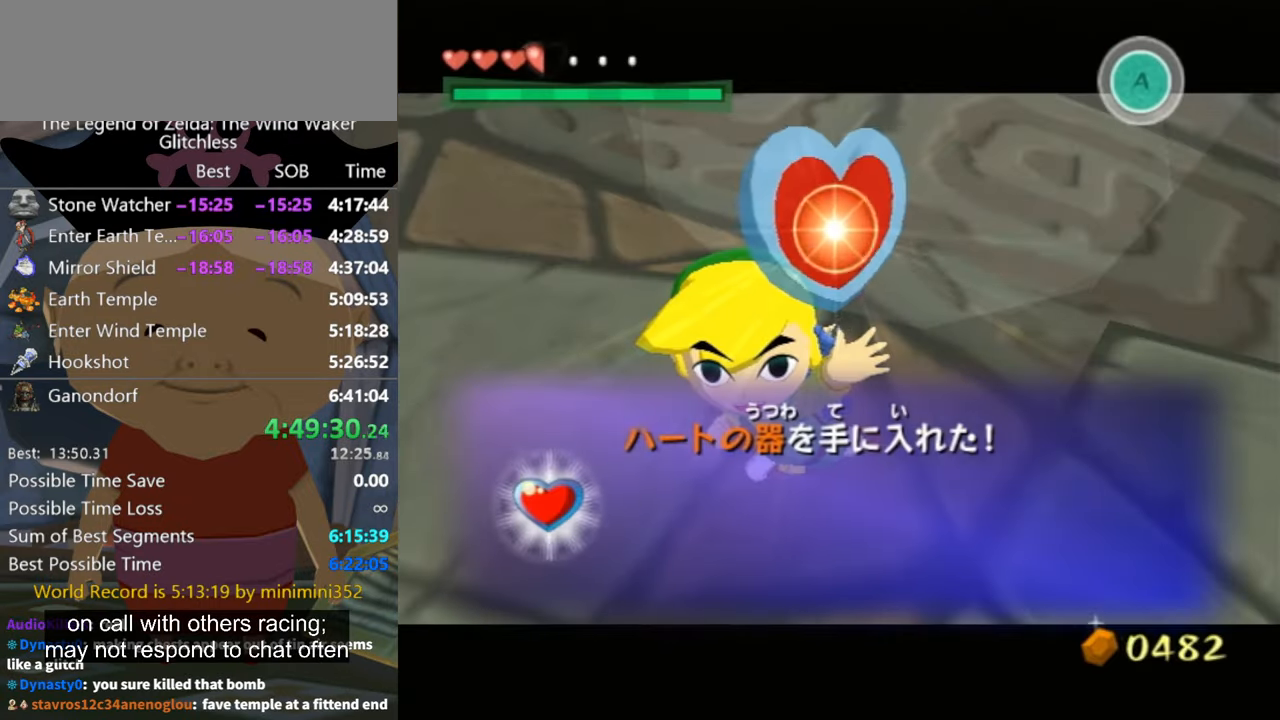
{"dt_ms": 500, "buttons": [], "left_stick": "down-left", "button_events": []}
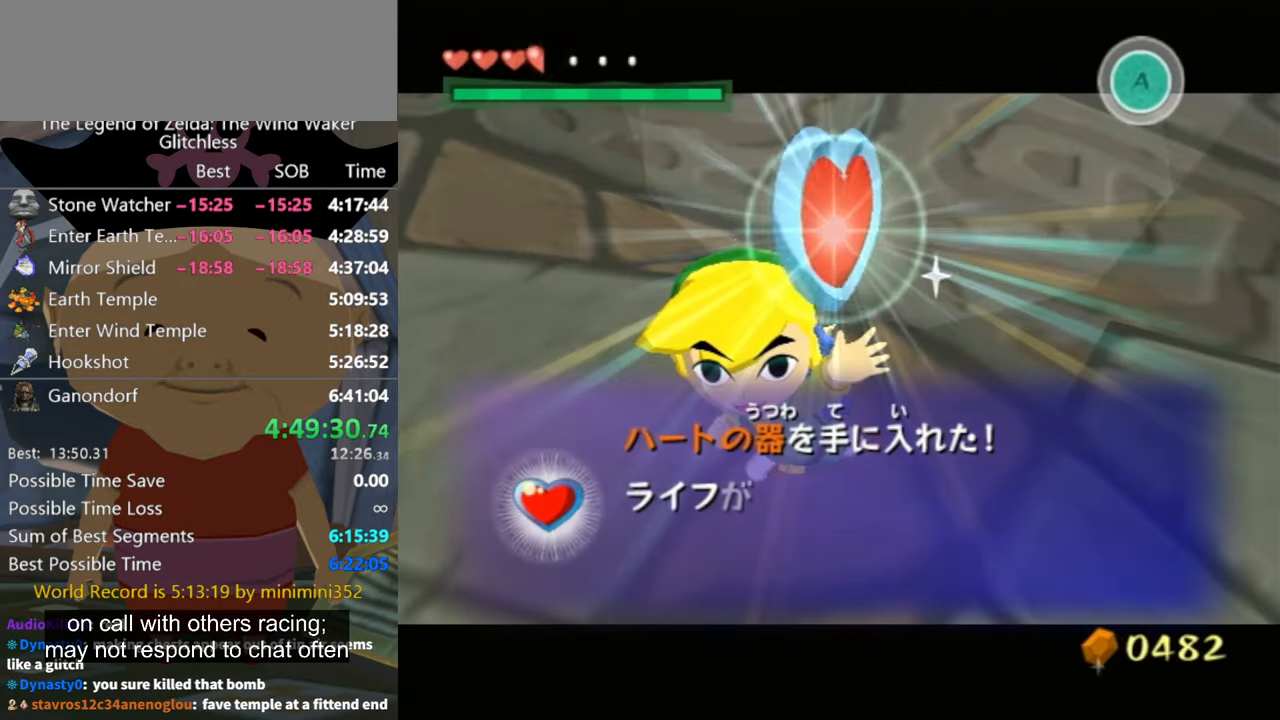
{"dt_ms": 500, "buttons": ["A"], "left_stick": "down-left", "button_events": [[500, "A", "down"]]}
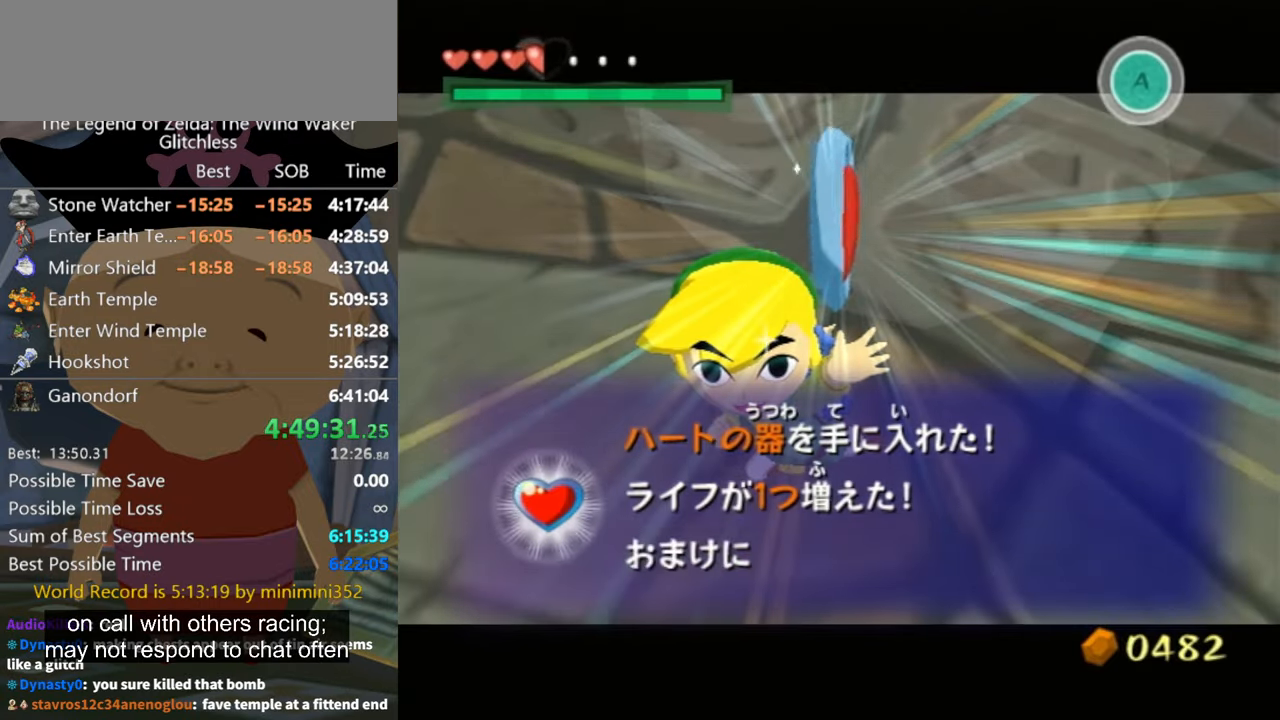
{"dt_ms": 500, "buttons": ["A"], "left_stick": "down-left", "button_events": [[67, "A", "up"], [134, "A", "down"], [134, "B", "down"], [200, "B", "up"], [234, "A", "up"], [300, "A", "down"], [300, "B", "down"], [434, "B", "up"]]}
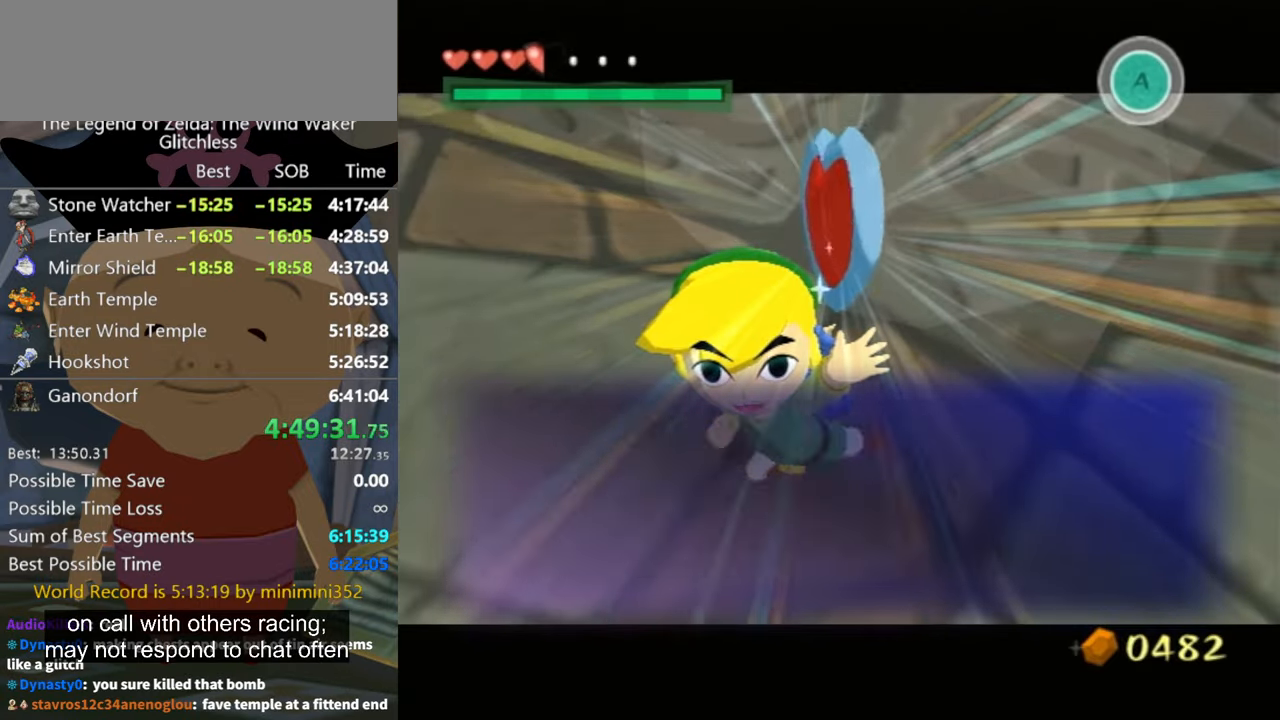
{"dt_ms": 500, "buttons": [], "left_stick": "down-left", "button_events": [[67, "A", "up"], [167, "A", "down"], [300, "A", "up"]]}
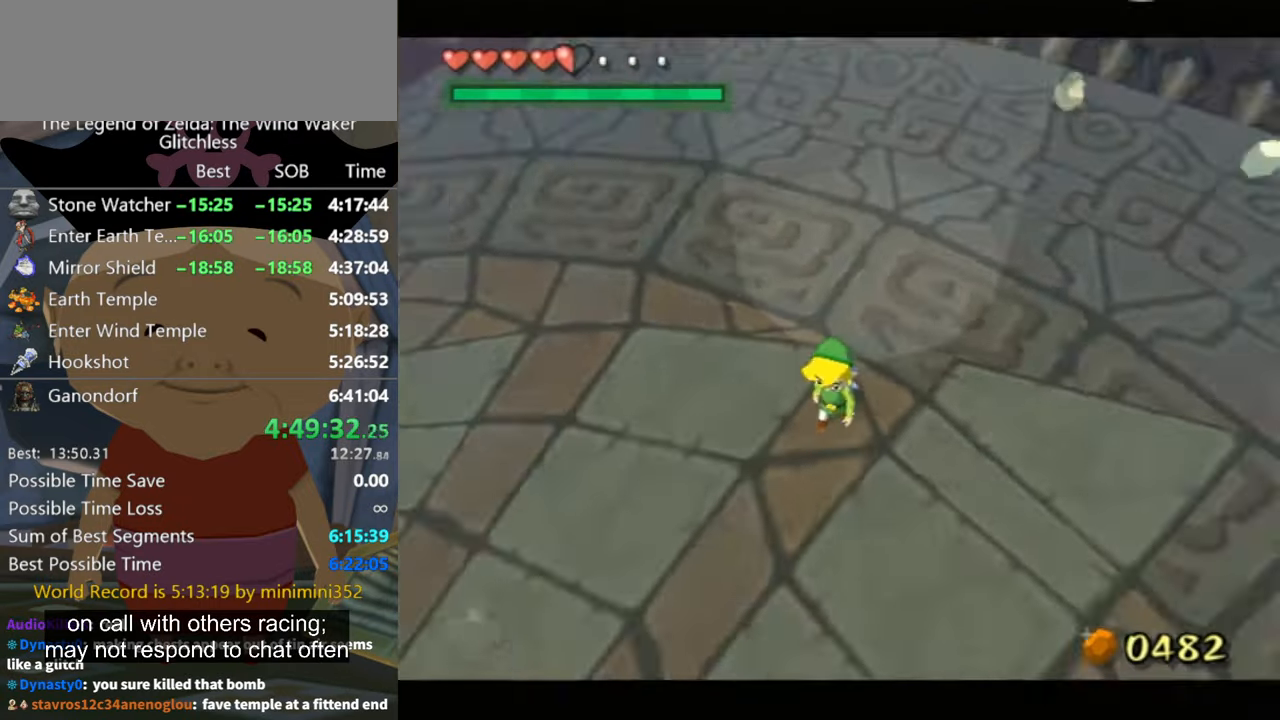
{"dt_ms": 500, "buttons": ["L1"], "left_stick": "center", "button_events": [[267, "A", "down"], [367, "A", "up"], [434, "L1", "down"]]}